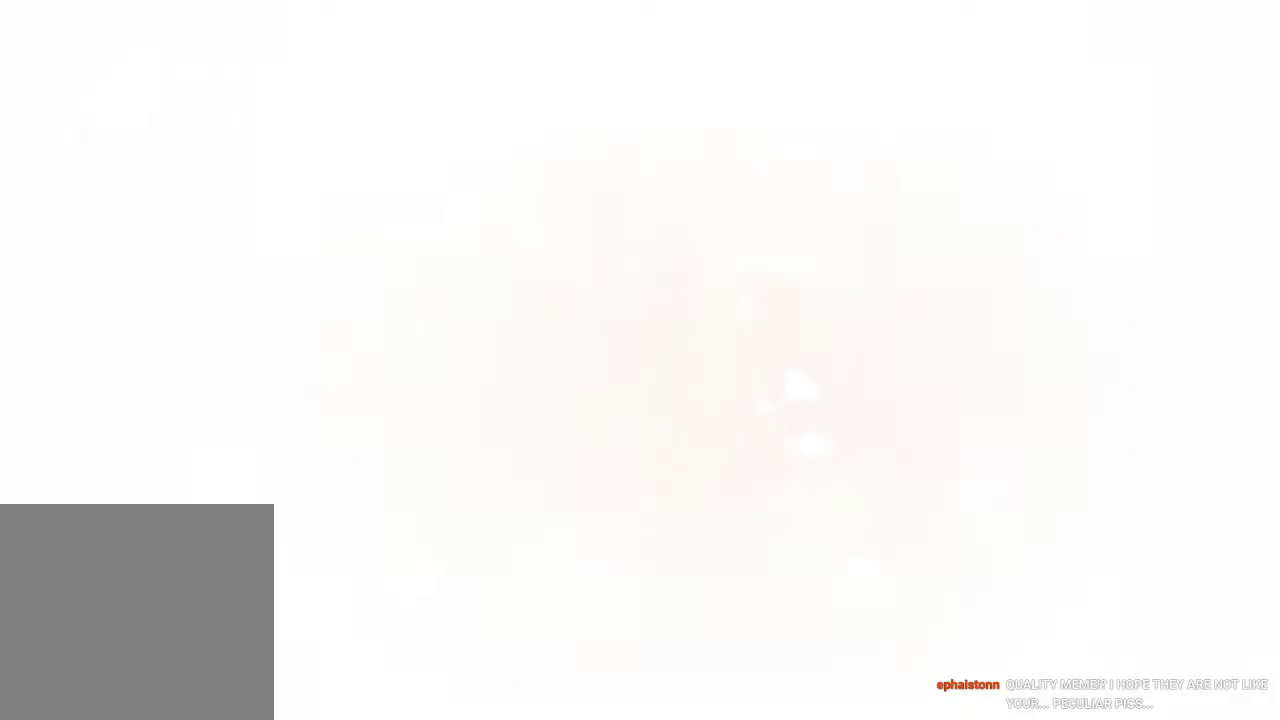
Gameplay with a controller (Xbox layout); each line is a JSON object with the inputs held at the frame after it. "events" lists button and stick changes between this image and that frame as [ms after this image, input, new state], when the widget could be followed in between. Not read: L2 R3.
{"buttons": ["R2"], "left_stick": "center", "right_stick": "center", "events": [[283, "R2", "down"]]}
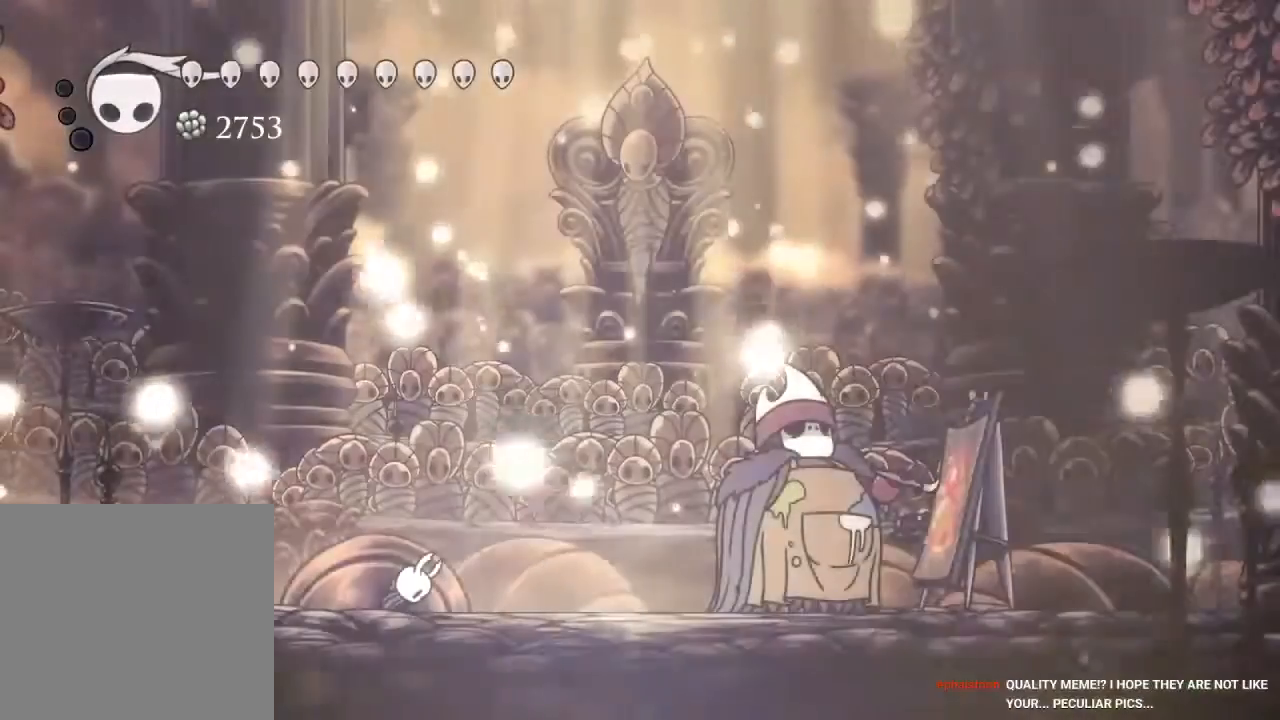
{"buttons": ["DPAD_RIGHT"], "left_stick": "center", "right_stick": "center"}
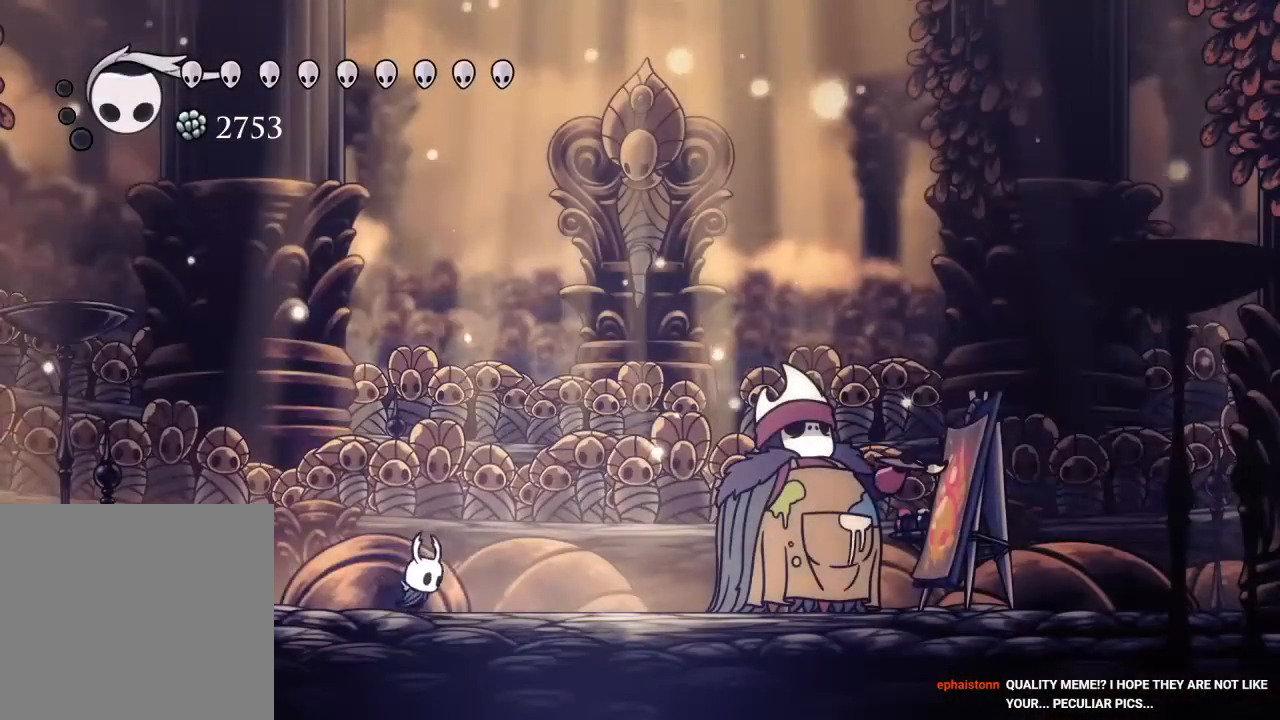
{"buttons": ["DPAD_RIGHT"], "left_stick": "center", "right_stick": "center", "events": []}
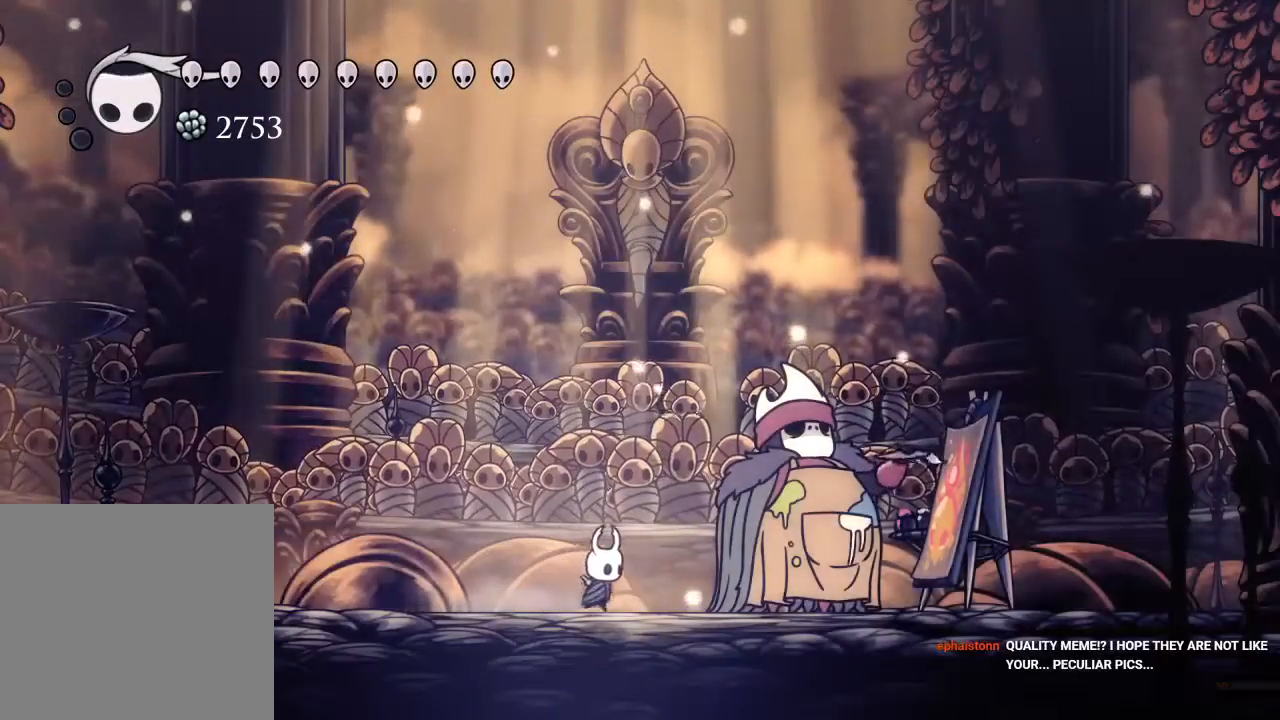
{"buttons": ["R1"], "left_stick": "center", "right_stick": "center", "events": [[17, "DPAD_RIGHT", "up"], [200, "DPAD_RIGHT", "down"], [283, "DPAD_RIGHT", "up"], [300, "R1", "down"]]}
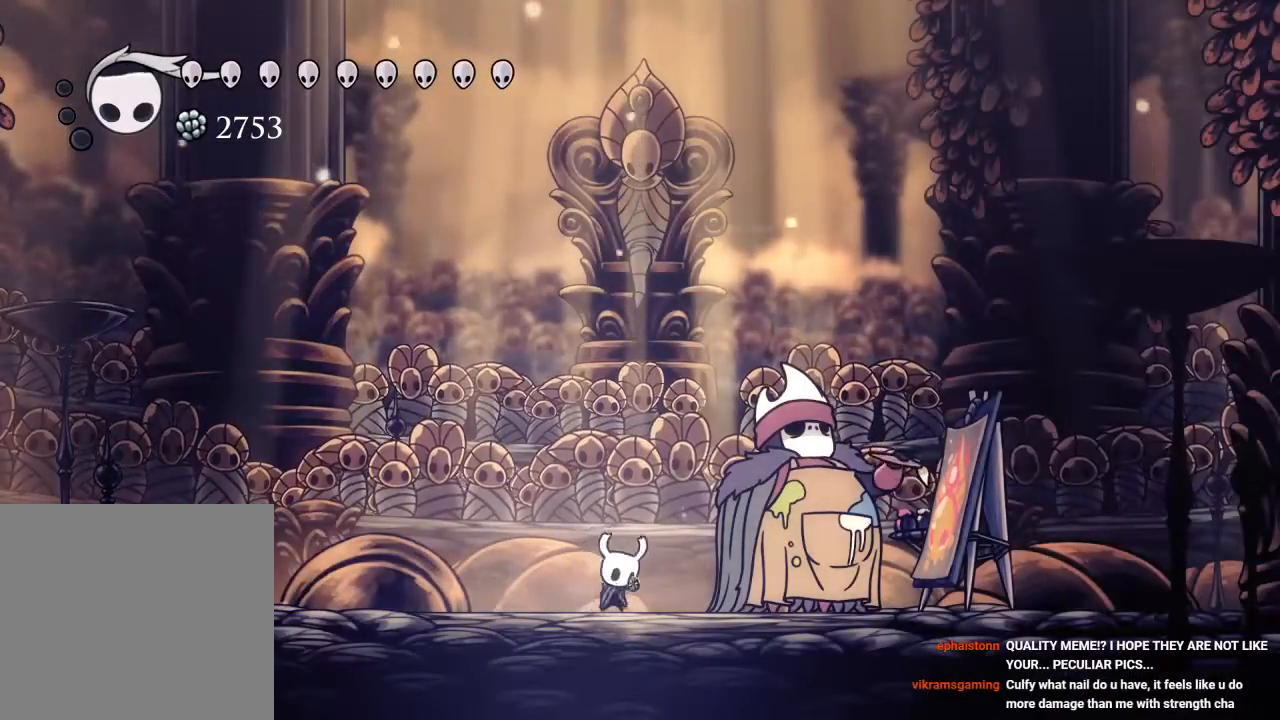
{"buttons": ["R1"], "left_stick": "center", "right_stick": "center", "events": []}
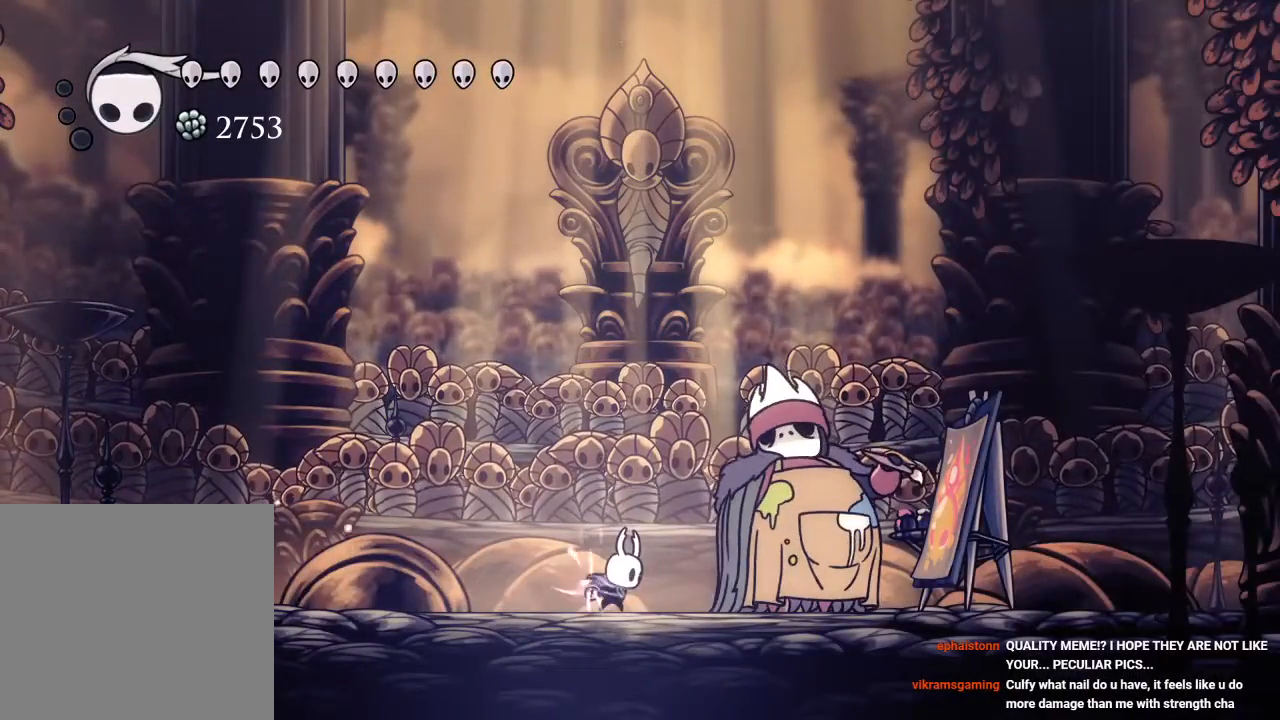
{"buttons": ["R1"], "left_stick": "center", "right_stick": "center", "events": []}
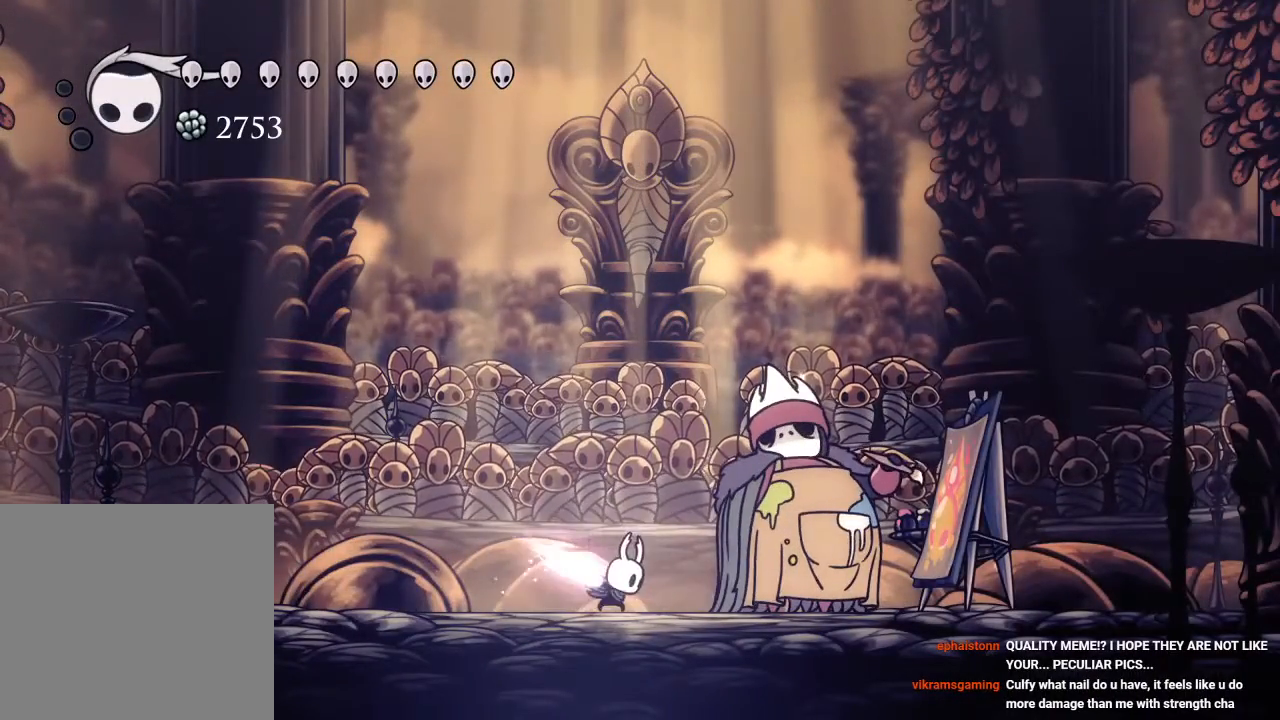
{"buttons": [], "left_stick": "center", "right_stick": "center", "events": [[367, "R1", "up"]]}
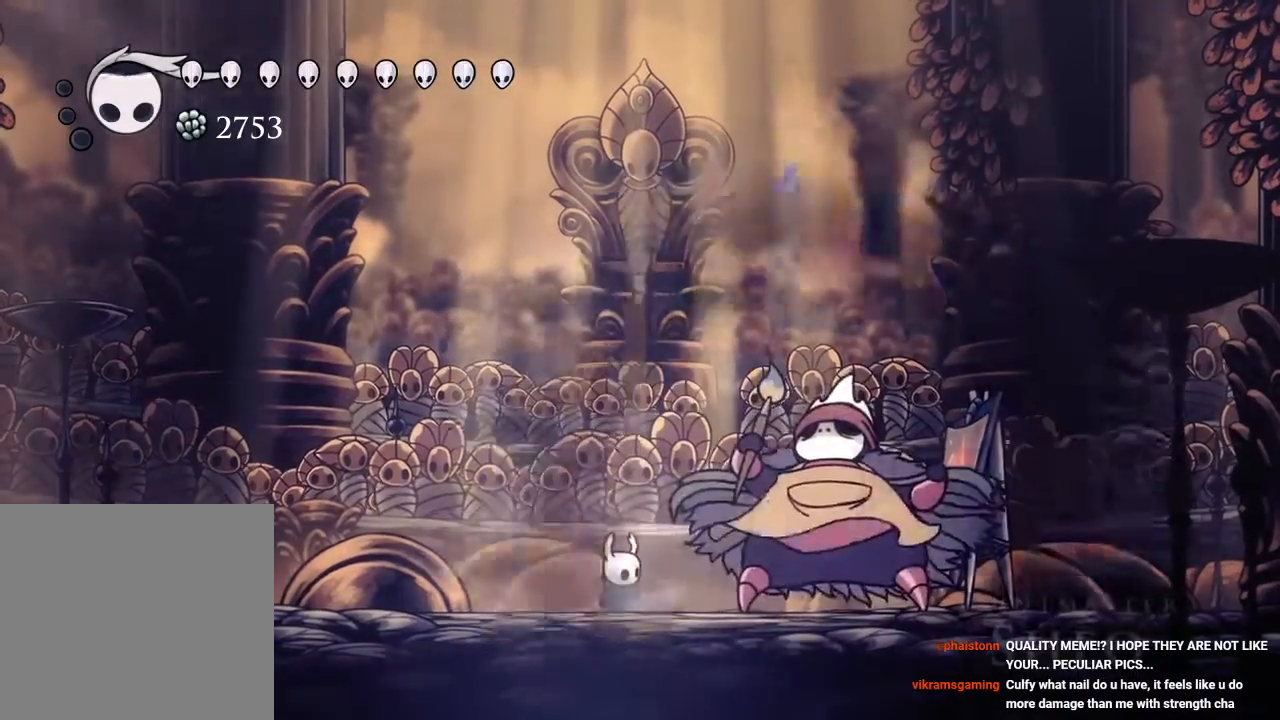
{"buttons": [], "left_stick": "center", "right_stick": "center", "events": [[283, "START", "down"], [417, "START", "up"]]}